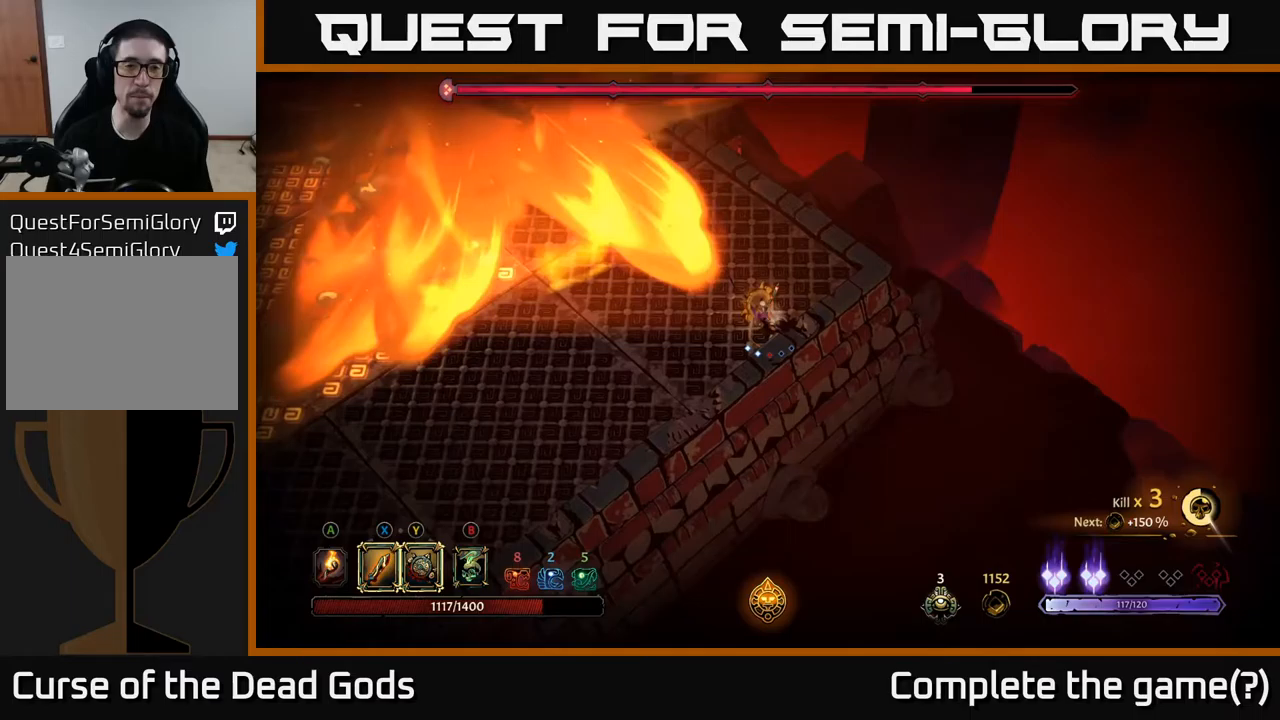
Gameplay with a controller (Xbox layout); each line is a JSON object with the inputs held at the frame after it. "events" lists button and stick changes between this image and that frame as [ms after this image, input, new state], when the widget could be followed in between.
{"buttons": [], "left_stick": "up-left", "right_stick": "center", "events": [[217, "left_stick", "up-left"]]}
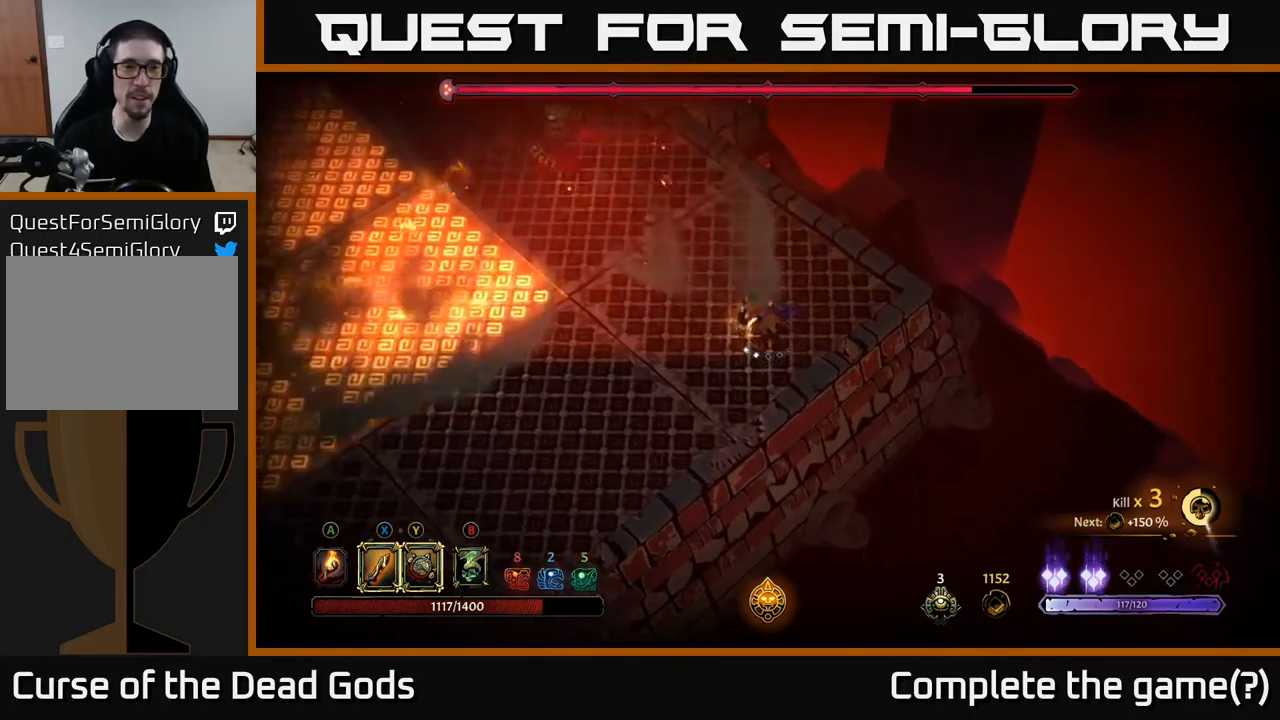
{"buttons": ["B"], "left_stick": "up-left", "right_stick": "center", "events": [[333, "B", "down"], [400, "B", "up"], [450, "B", "down"]]}
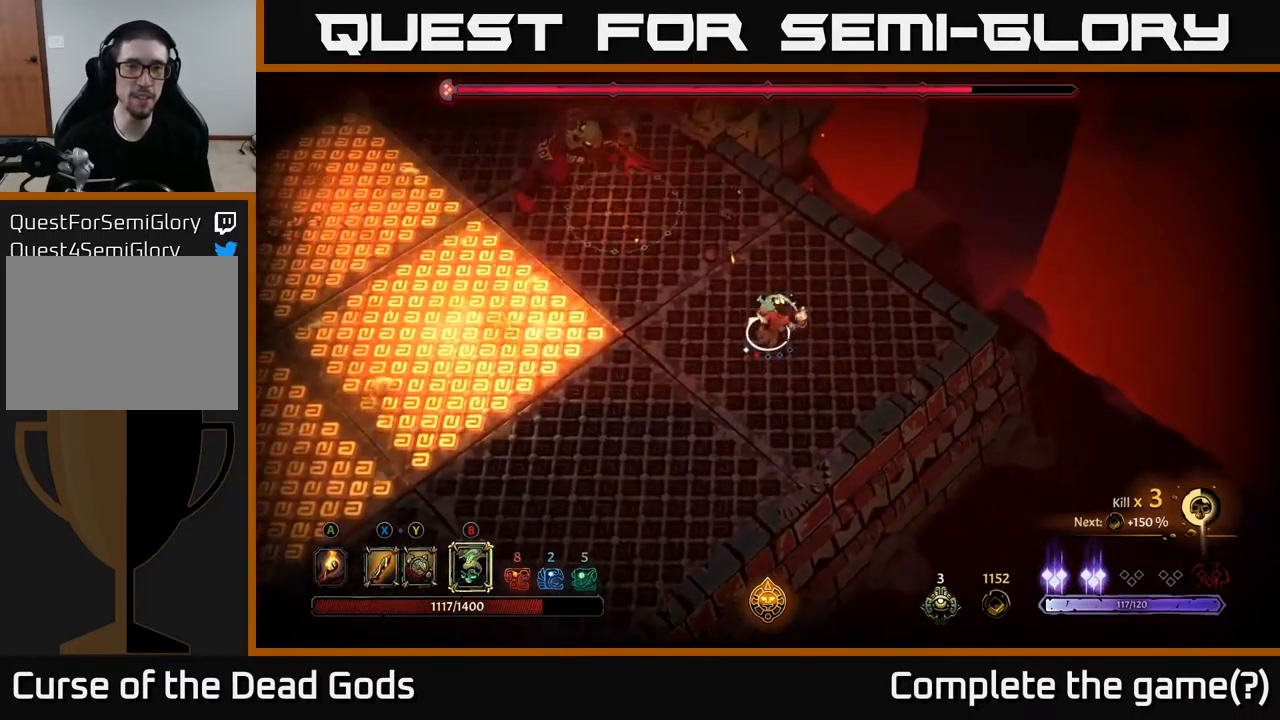
{"buttons": [], "left_stick": "up-left", "right_stick": "center", "events": [[17, "B", "up"]]}
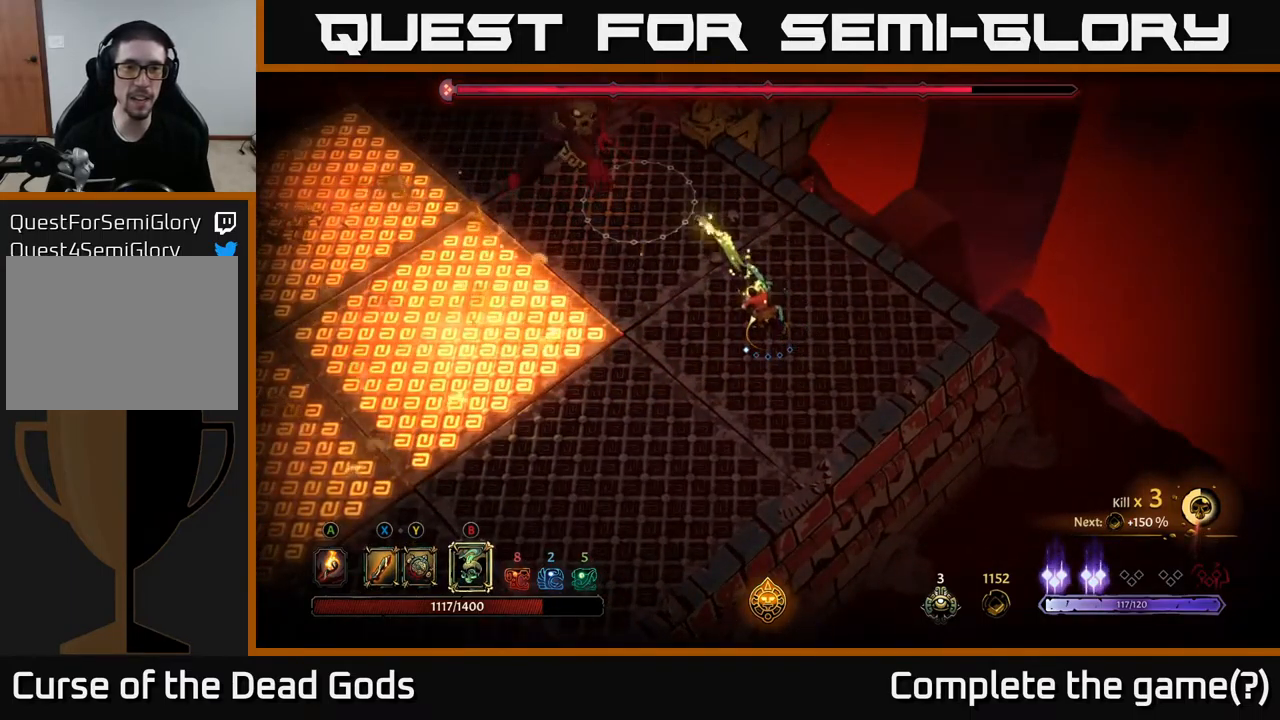
{"buttons": [], "left_stick": "down-left", "right_stick": "center", "events": [[50, "left_stick", "down-left"], [133, "left_stick", "down"], [367, "left_stick", "down-left"]]}
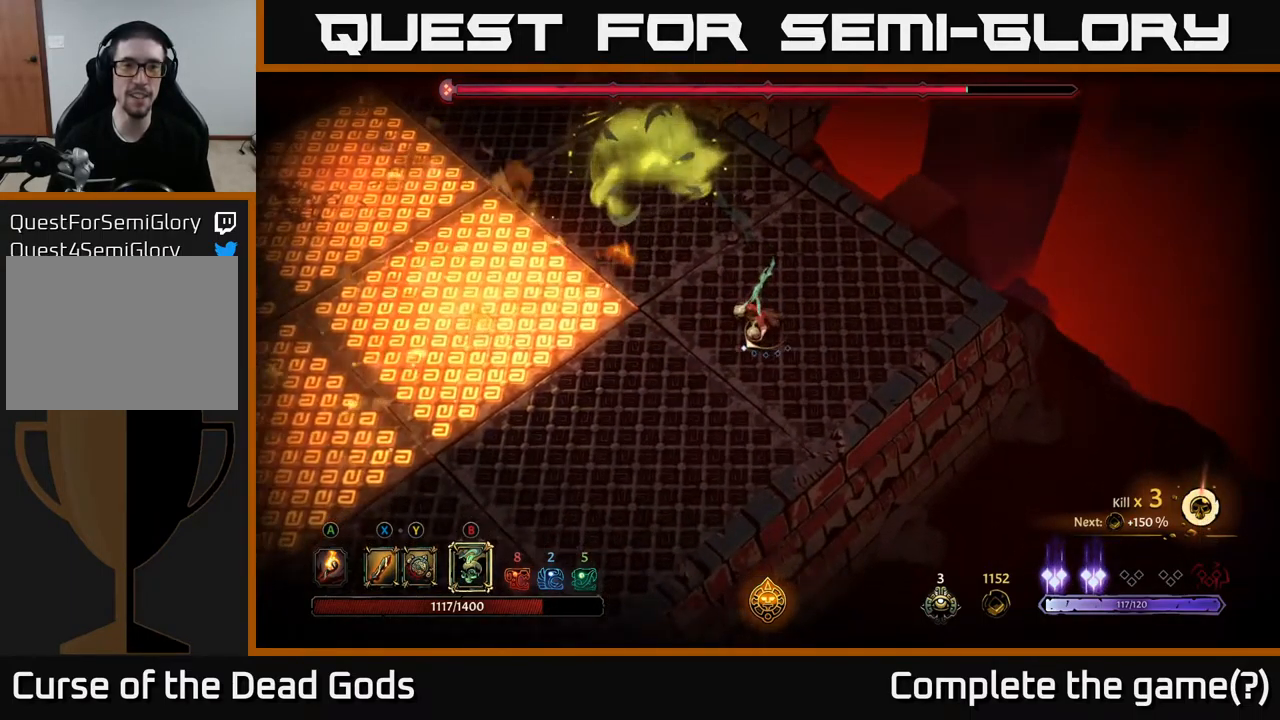
{"buttons": [], "left_stick": "down-left", "right_stick": "center", "events": []}
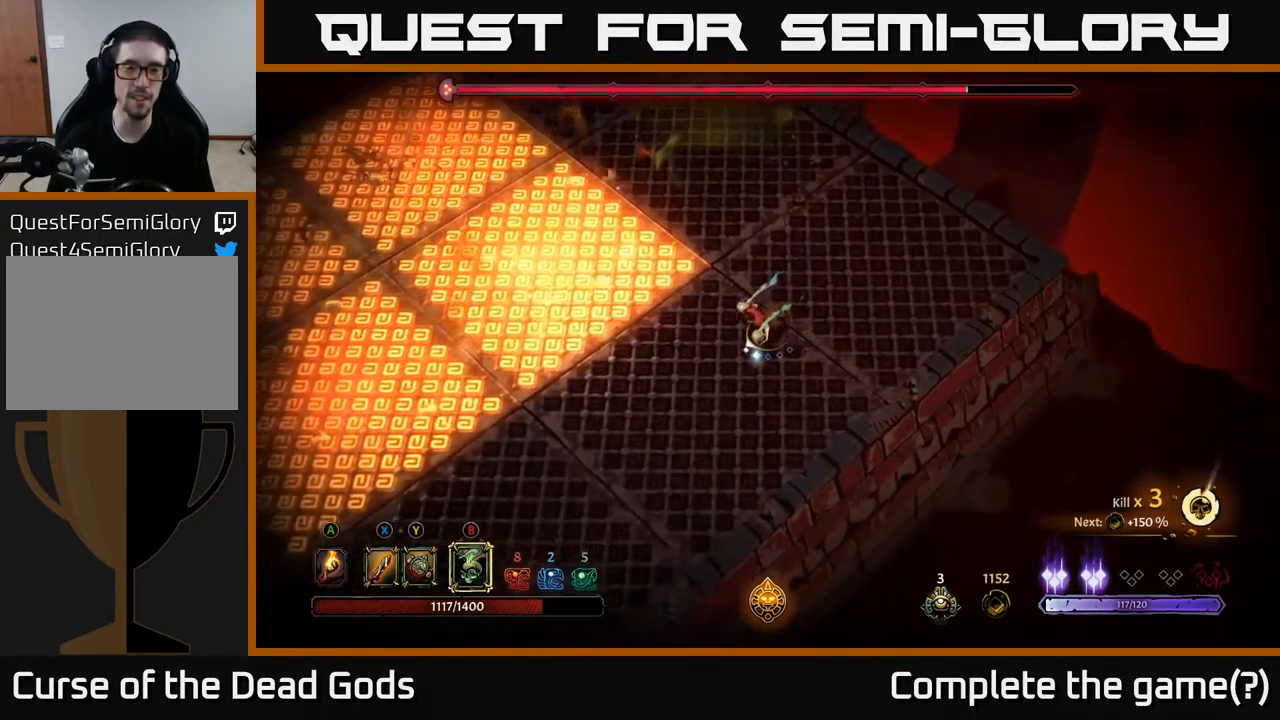
{"buttons": [], "left_stick": "down-left", "right_stick": "center", "events": []}
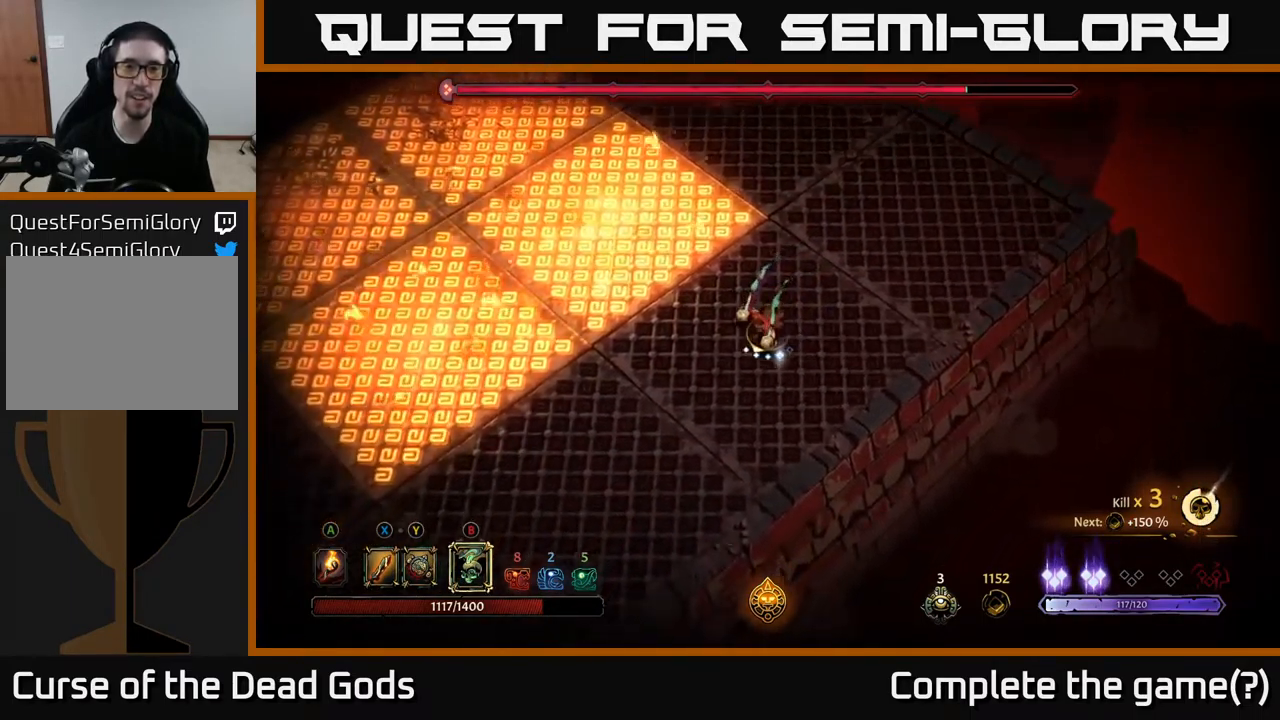
{"buttons": [], "left_stick": "down-left", "right_stick": "center", "events": []}
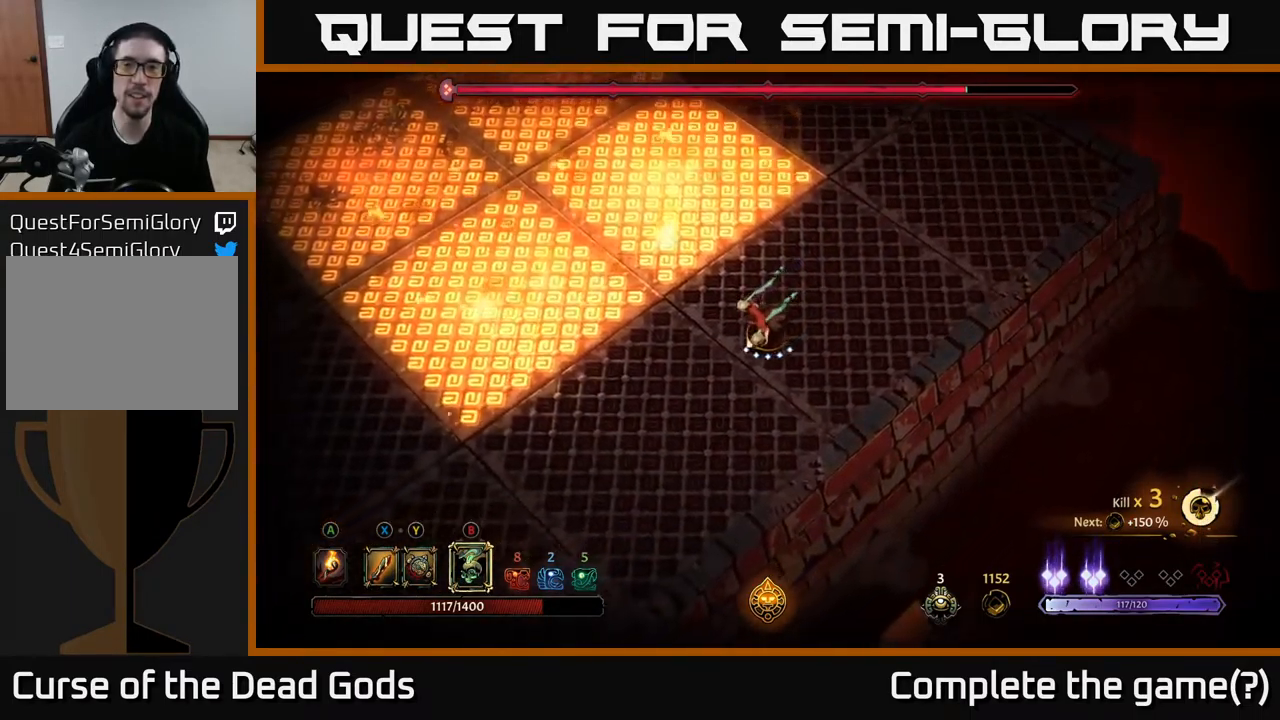
{"buttons": [], "left_stick": "down-left", "right_stick": "center", "events": []}
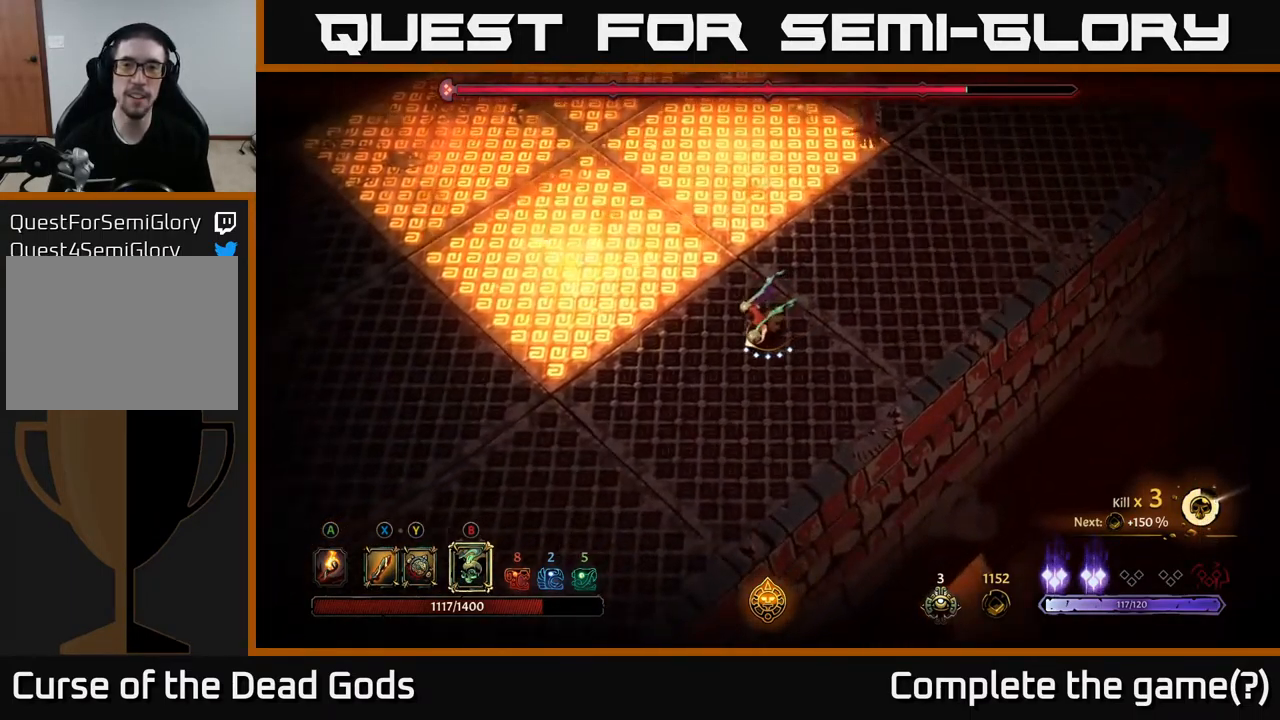
{"buttons": [], "left_stick": "down-left", "right_stick": "center", "events": []}
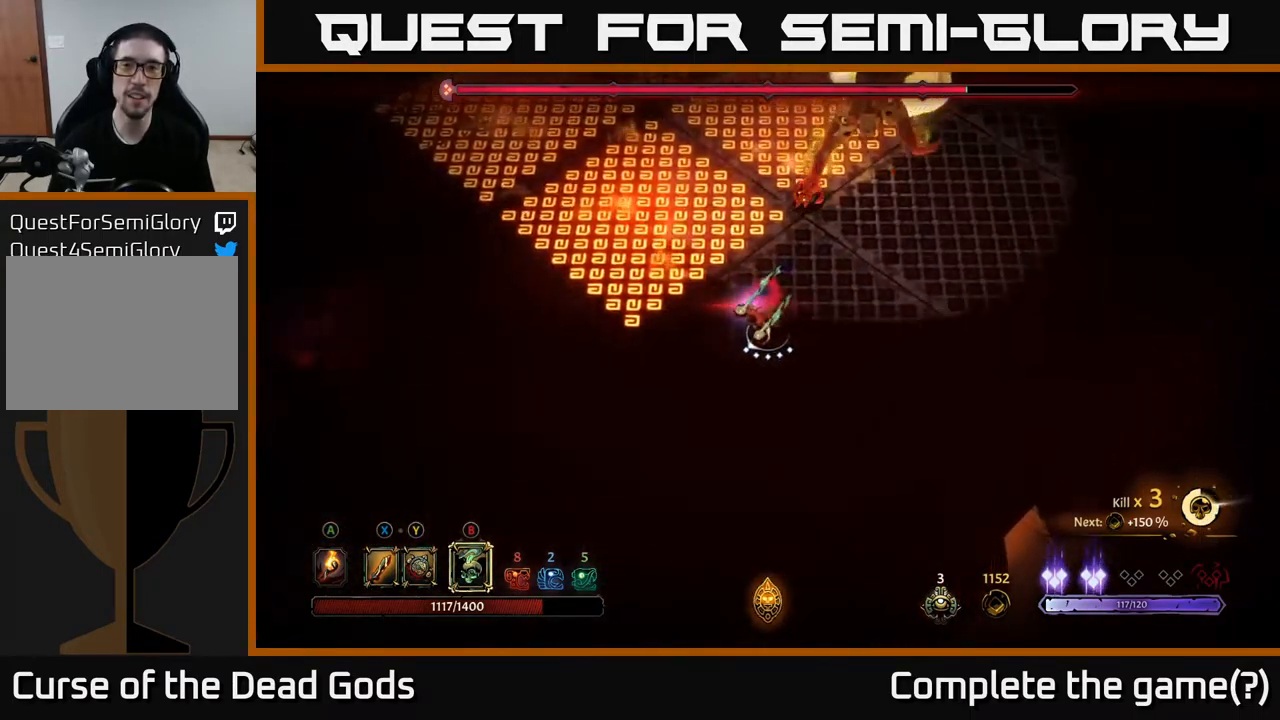
{"buttons": [], "left_stick": "down-left", "right_stick": "center", "events": []}
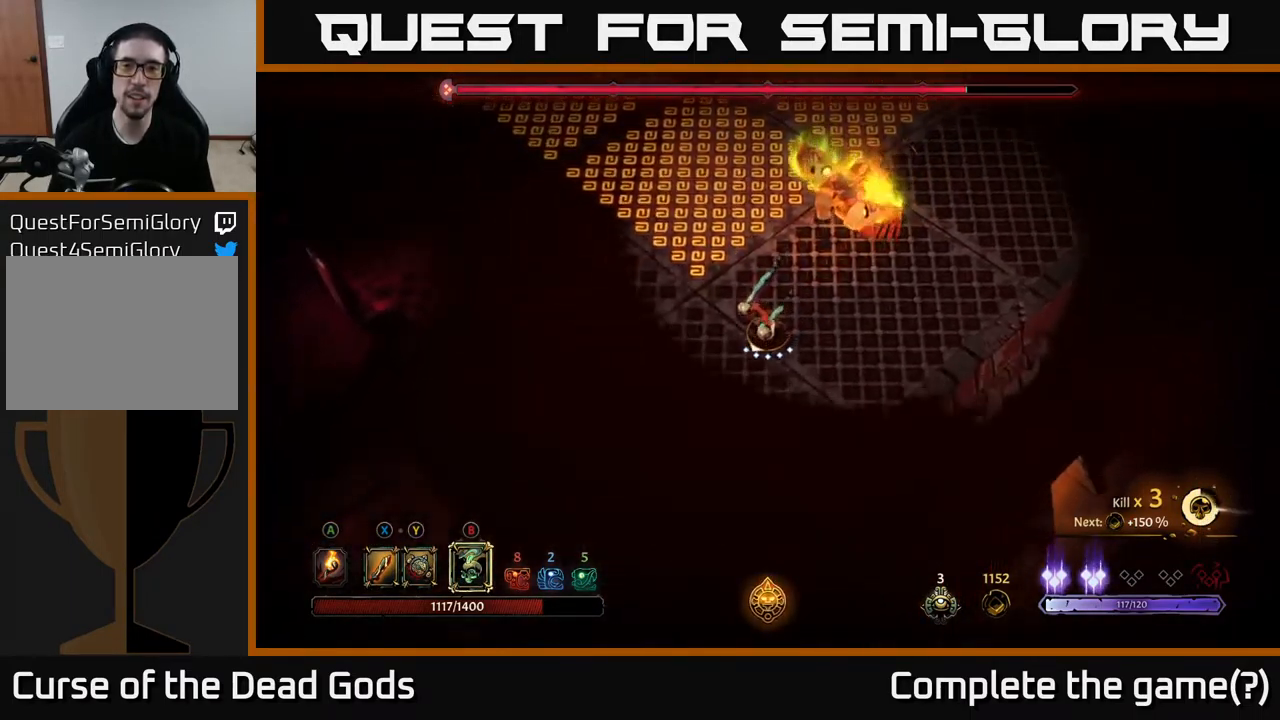
{"buttons": [], "left_stick": "right", "right_stick": "center", "events": [[67, "left_stick", "right"]]}
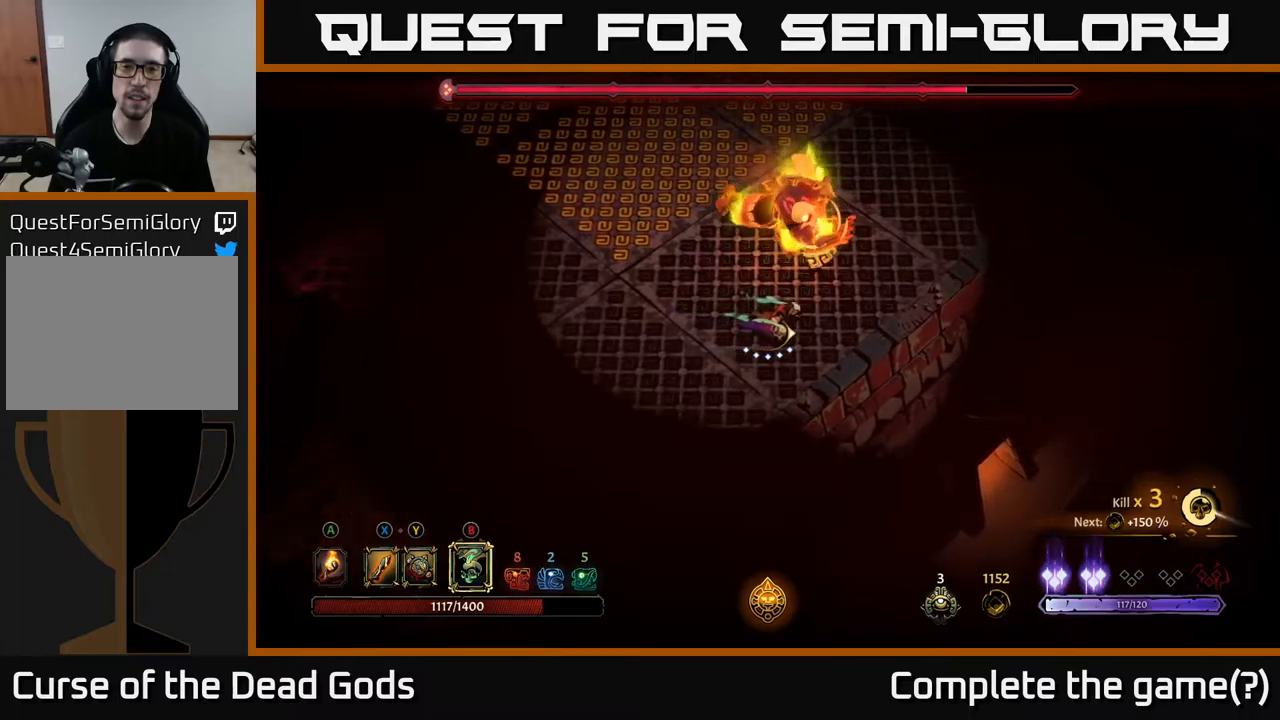
{"buttons": [], "left_stick": "up-right", "right_stick": "center", "events": [[267, "R2", "down"], [284, "left_stick", "up-right"], [417, "R2", "up"]]}
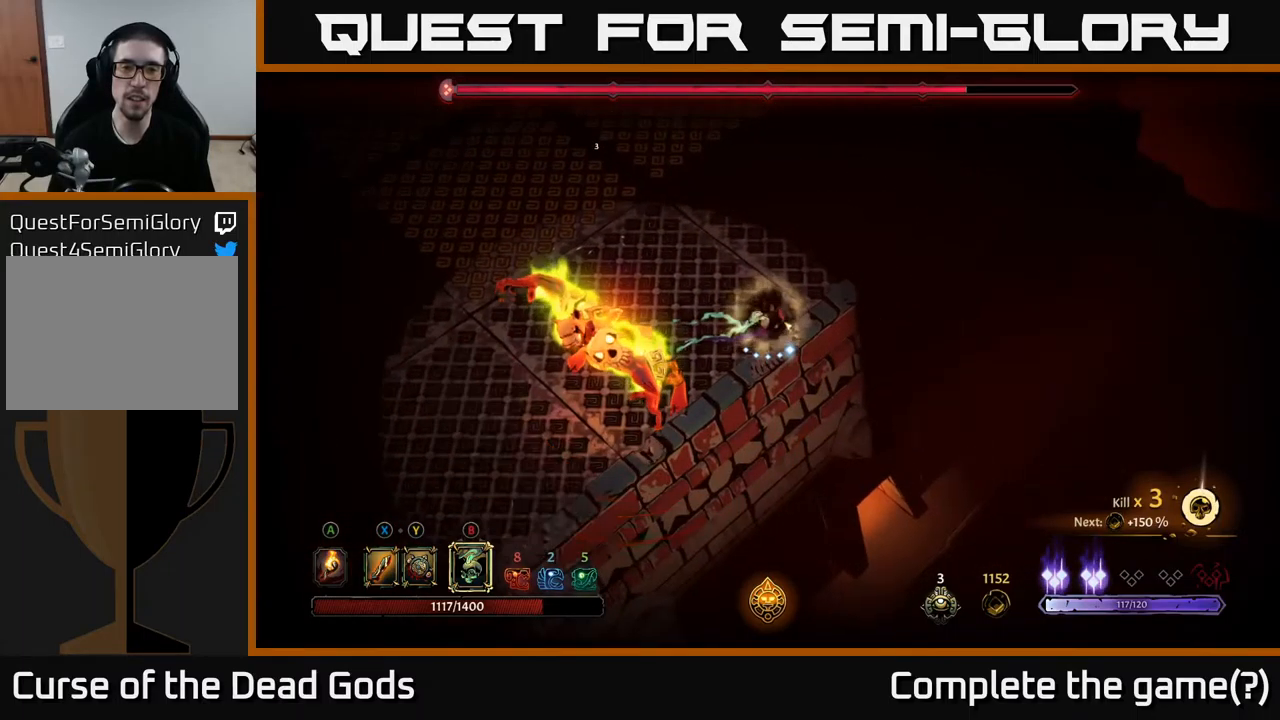
{"buttons": [], "left_stick": "up-right", "right_stick": "center", "events": []}
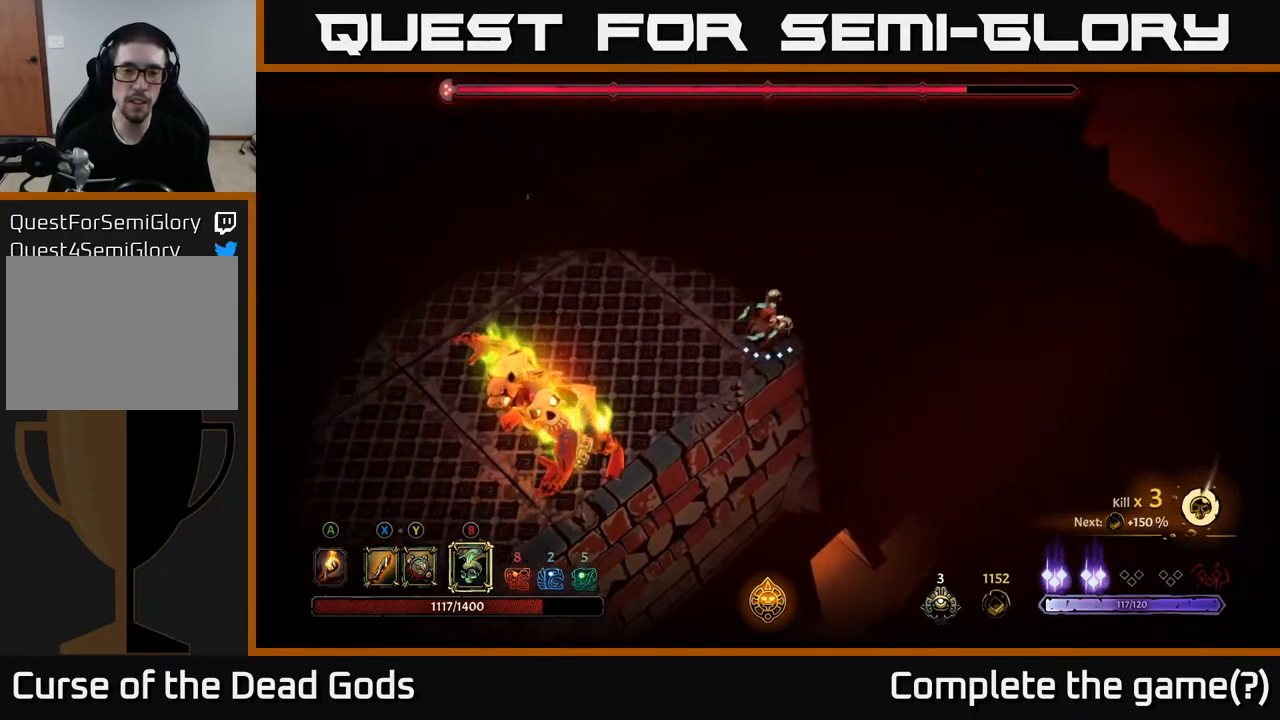
{"buttons": ["B"], "left_stick": "down-left", "right_stick": "center", "events": [[484, "left_stick", "down-left"], [500, "B", "down"]]}
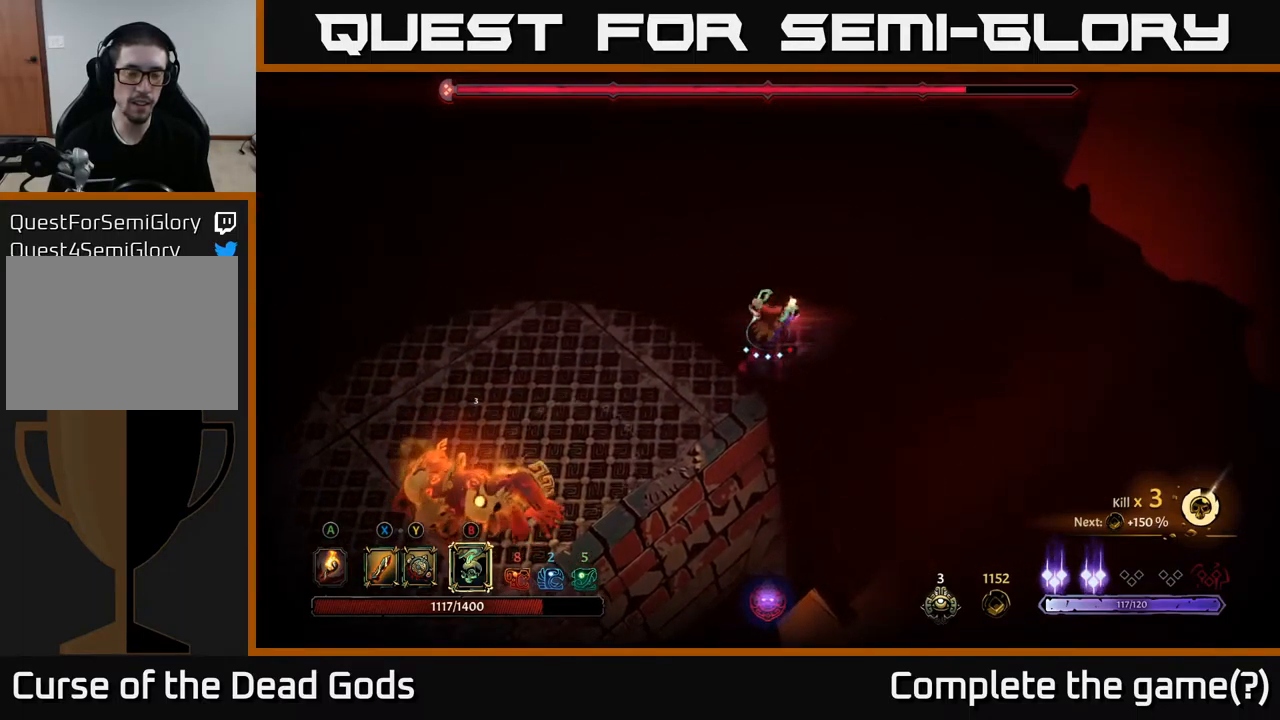
{"buttons": [], "left_stick": "down-left", "right_stick": "center", "events": [[67, "B", "up"], [117, "B", "down"], [167, "B", "up"]]}
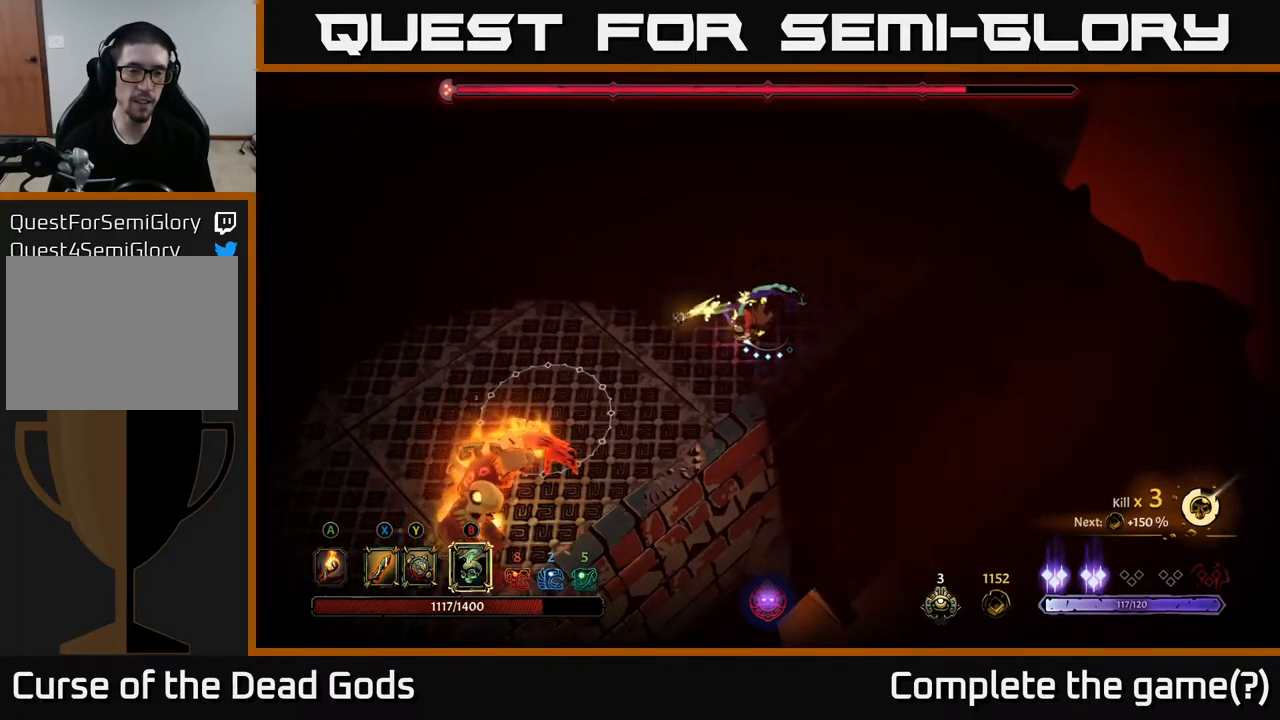
{"buttons": [], "left_stick": "up-right", "right_stick": "center", "events": [[100, "left_stick", "up-right"]]}
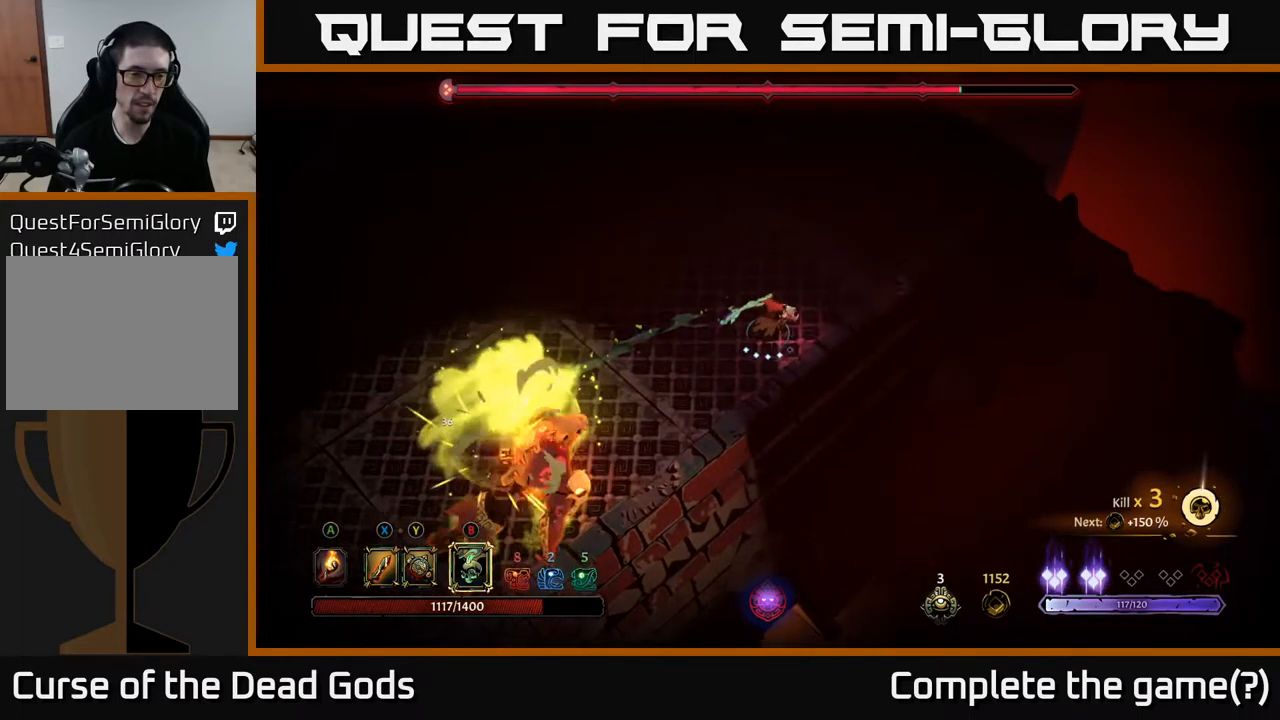
{"buttons": [], "left_stick": "up", "right_stick": "center", "events": [[200, "left_stick", "up"], [234, "R2", "down"], [367, "R2", "up"]]}
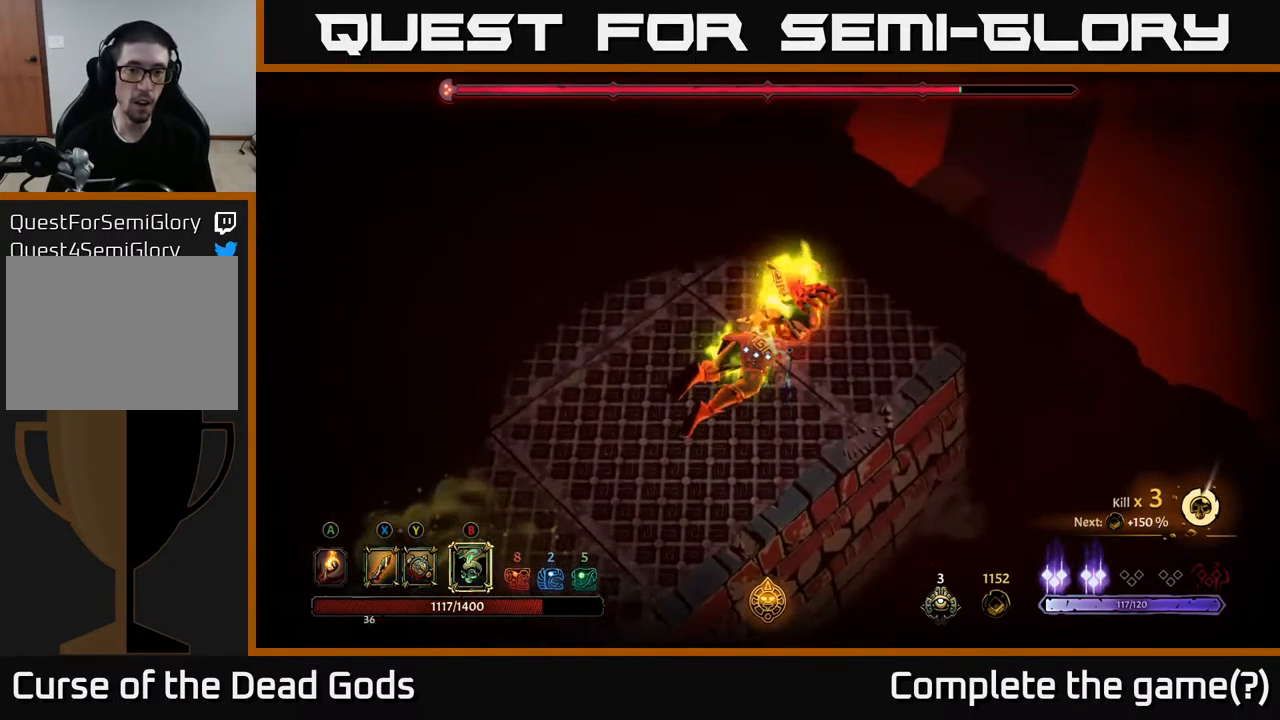
{"buttons": ["R2"], "left_stick": "down-left", "right_stick": "center", "events": [[67, "left_stick", "left"], [167, "R2", "down"], [250, "left_stick", "down-left"], [267, "R2", "up"], [300, "R2", "down"], [417, "R2", "up"], [434, "R2", "down"]]}
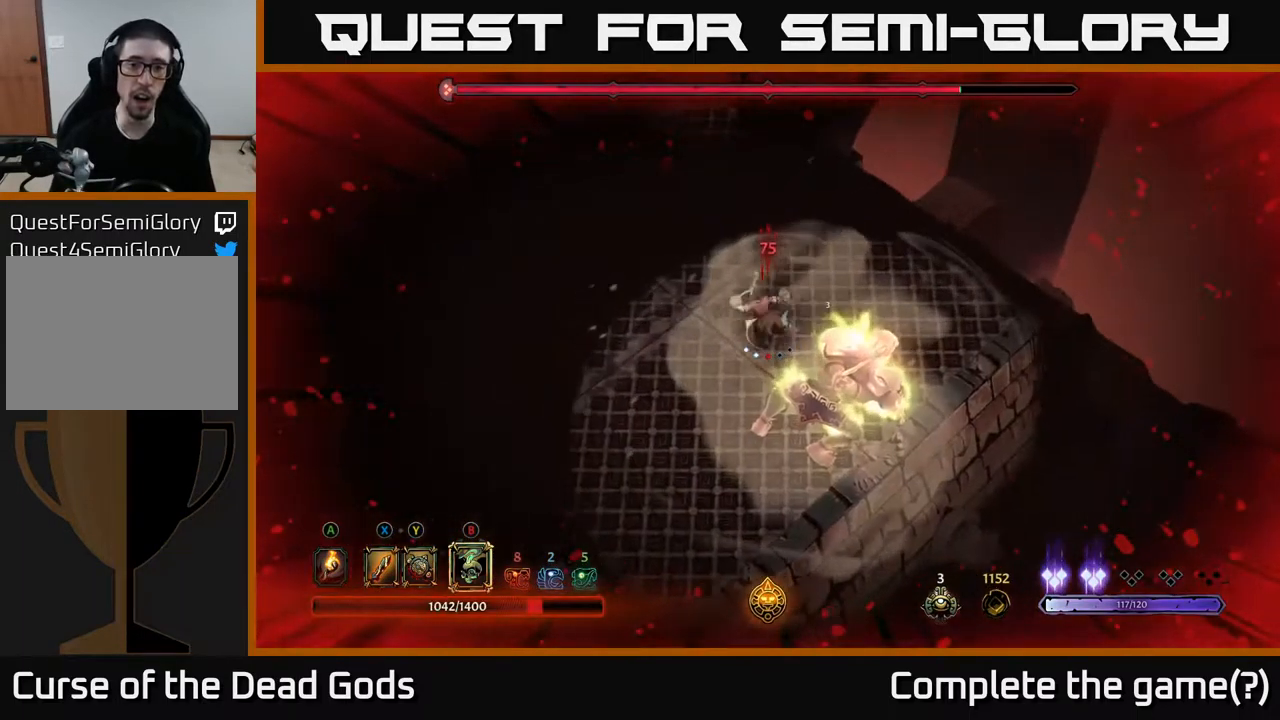
{"buttons": [], "left_stick": "down-left", "right_stick": "center", "events": [[50, "R2", "up"]]}
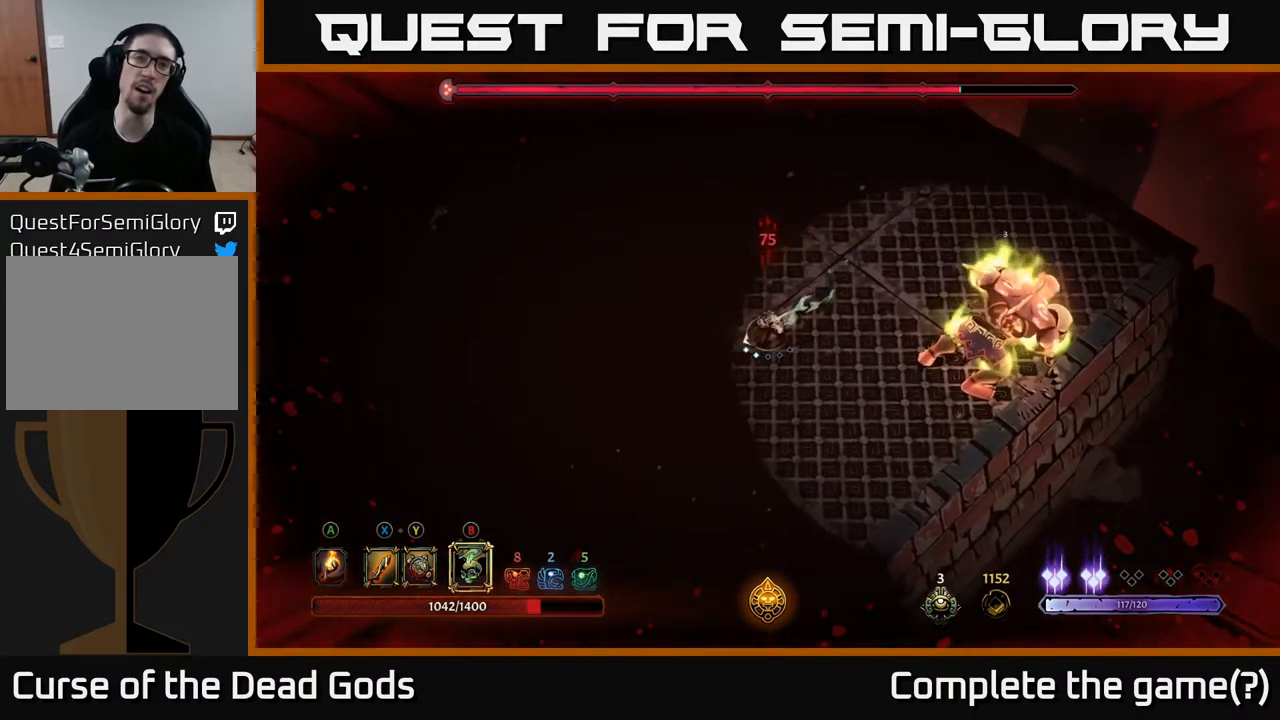
{"buttons": [], "left_stick": "down-left", "right_stick": "center", "events": []}
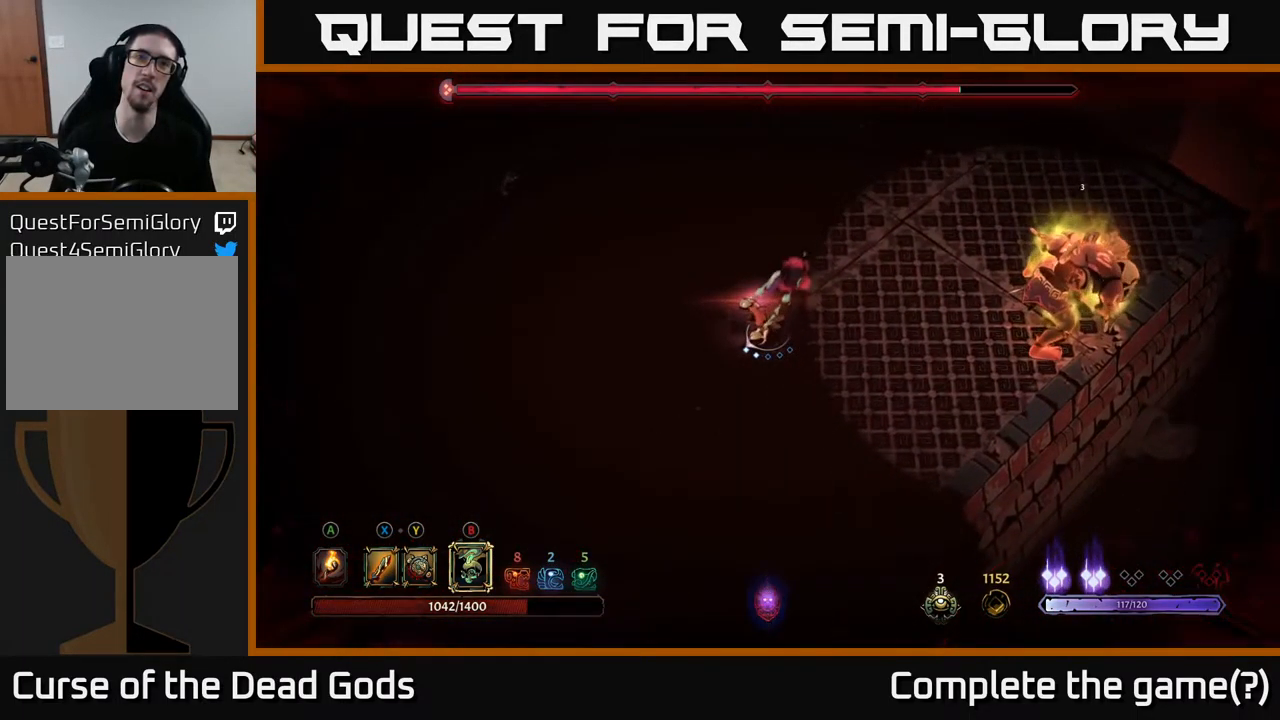
{"buttons": [], "left_stick": "right", "right_stick": "center", "events": [[84, "left_stick", "down-right"], [100, "B", "down"], [134, "left_stick", "right"], [150, "B", "up"], [217, "B", "down"], [284, "B", "up"]]}
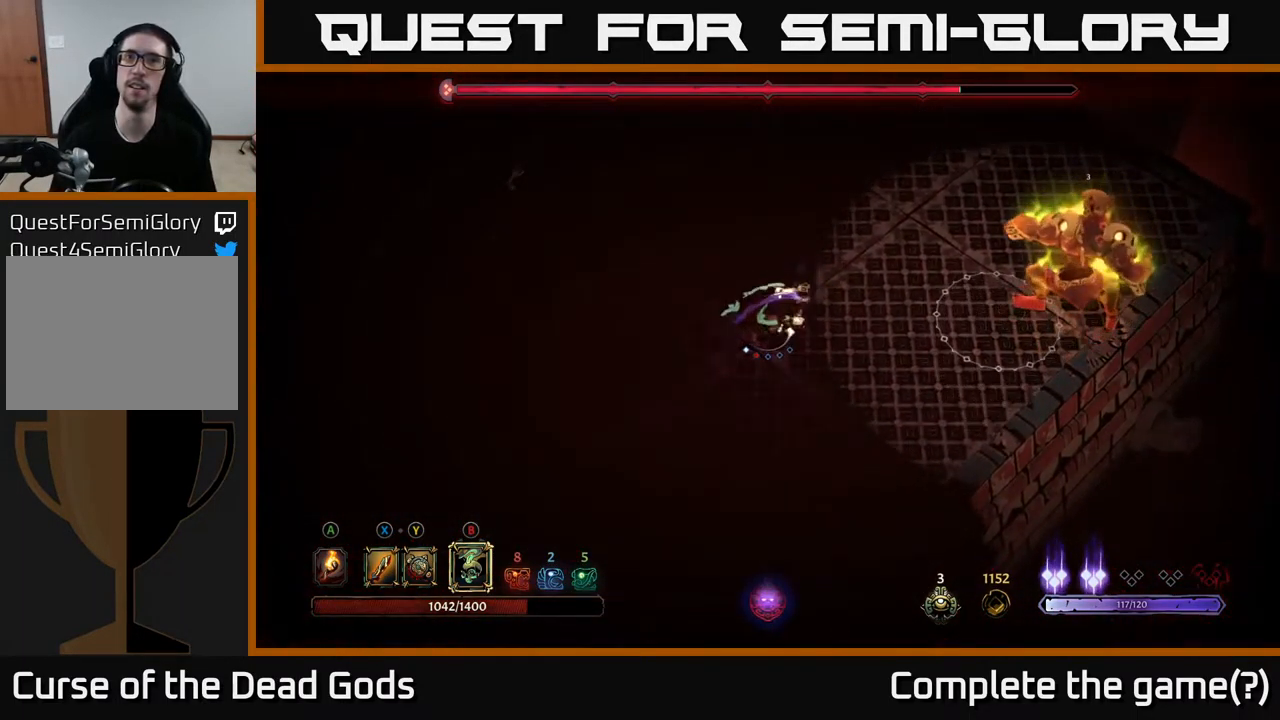
{"buttons": [], "left_stick": "down-left", "right_stick": "center", "events": [[100, "left_stick", "up-right"], [251, "left_stick", "down-left"]]}
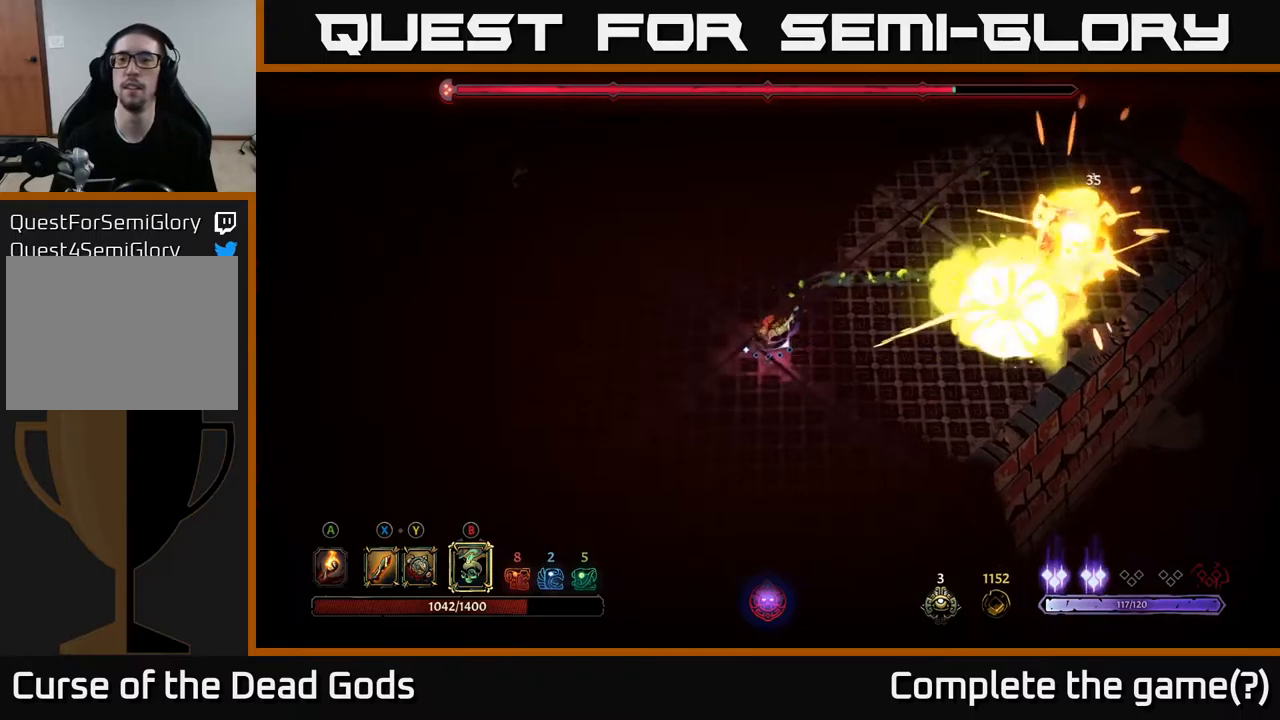
{"buttons": [], "left_stick": "down-right", "right_stick": "center", "events": [[317, "left_stick", "down"], [484, "left_stick", "down-right"]]}
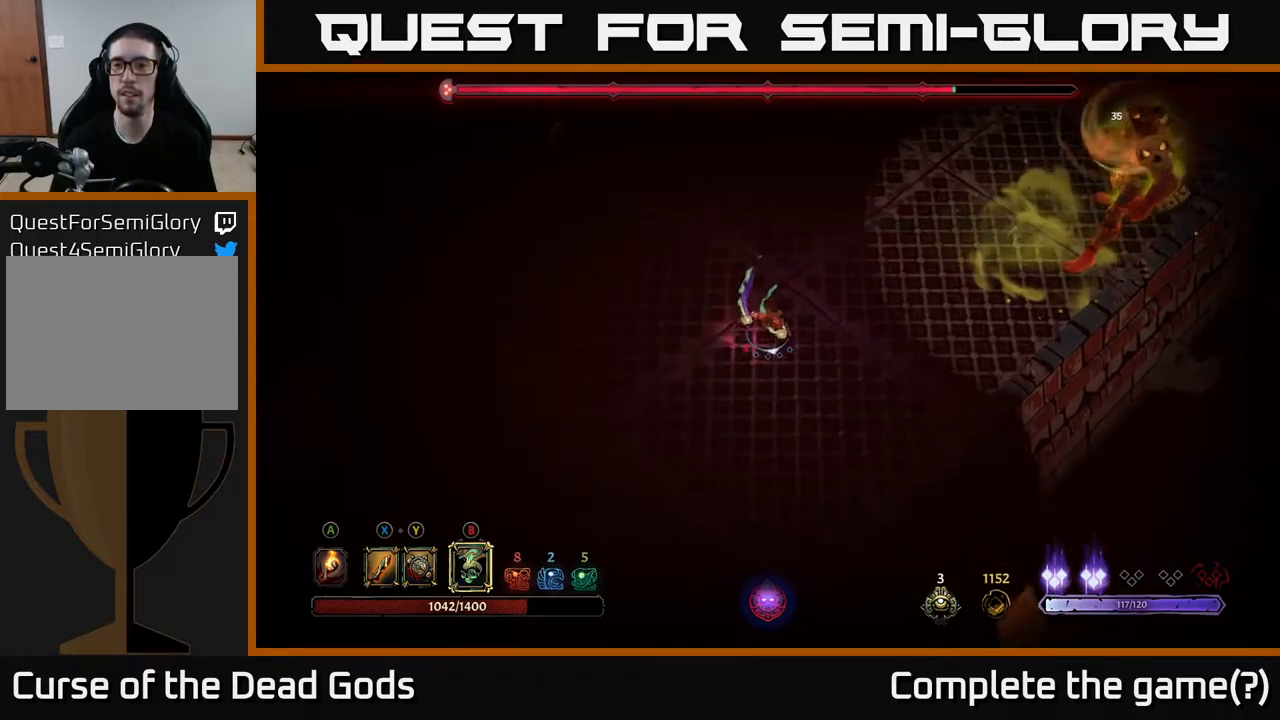
{"buttons": [], "left_stick": "down", "right_stick": "center", "events": [[17, "R2", "down"], [134, "R2", "up"], [184, "R2", "down"], [300, "R2", "up"], [350, "left_stick", "down"]]}
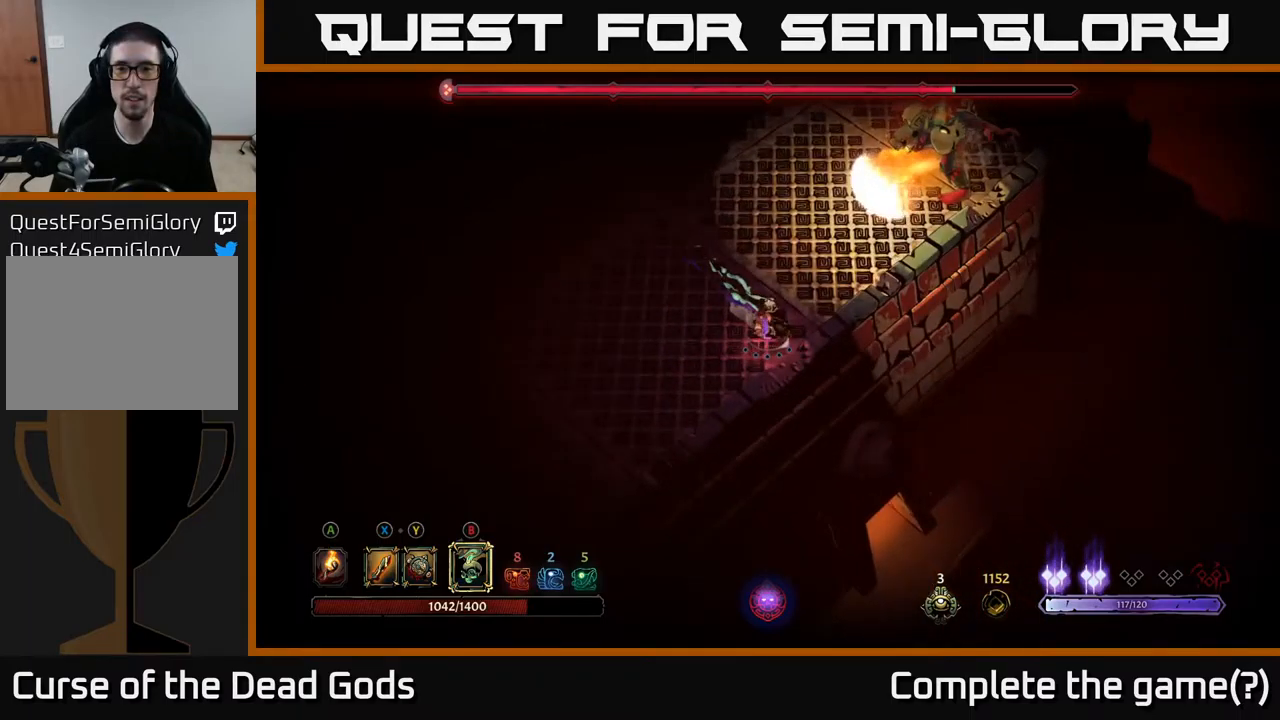
{"buttons": [], "left_stick": "up", "right_stick": "center", "events": [[67, "left_stick", "up"], [184, "R2", "down"], [317, "R2", "up"], [384, "R2", "down"], [500, "R2", "up"]]}
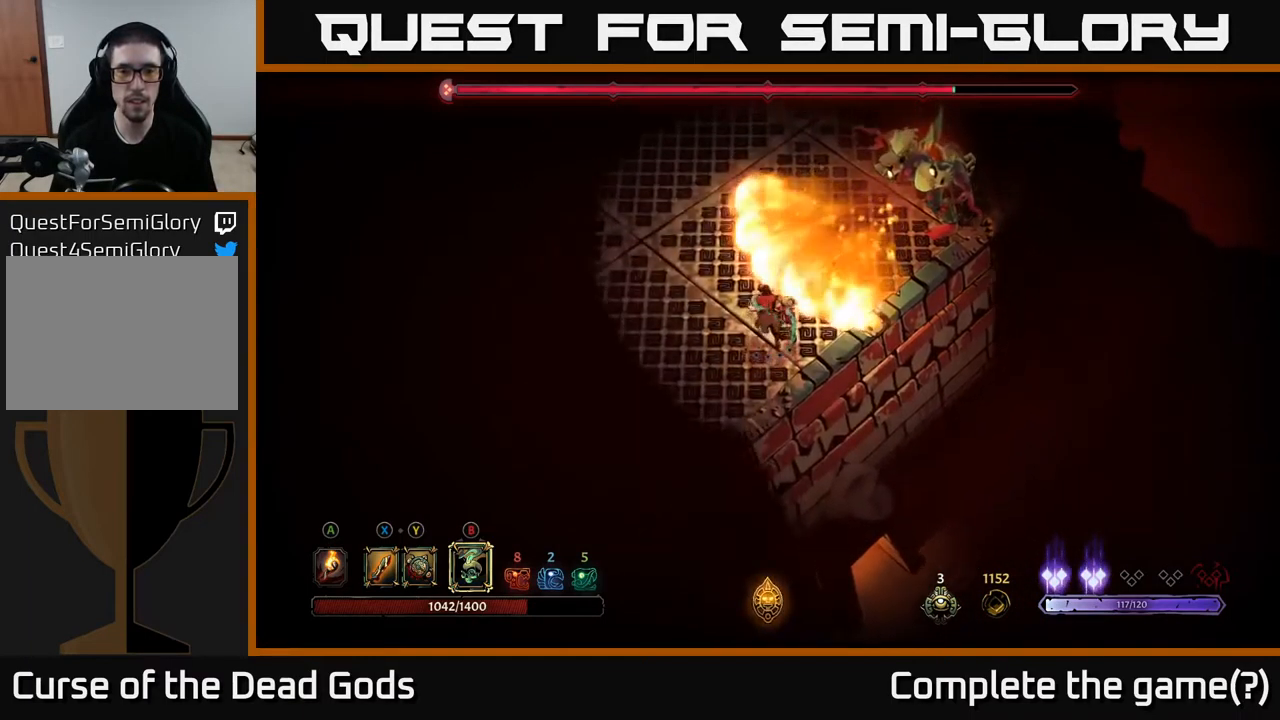
{"buttons": [], "left_stick": "up-left", "right_stick": "center", "events": [[50, "R2", "down"], [50, "left_stick", "up-right"], [150, "left_stick", "up"], [167, "R2", "up"], [217, "R2", "down"], [317, "R2", "up"], [400, "R2", "down"], [434, "left_stick", "up-left"], [500, "R2", "up"]]}
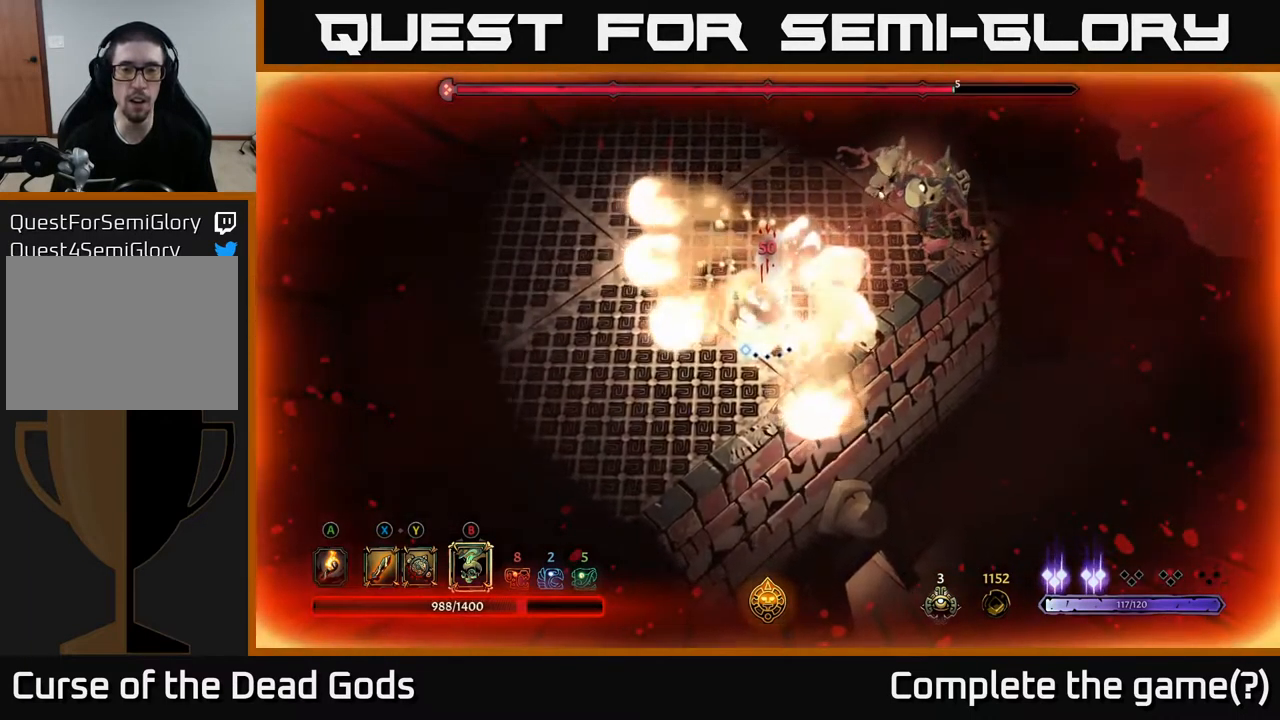
{"buttons": [], "left_stick": "down-left", "right_stick": "center", "events": [[84, "R2", "down"], [150, "R2", "up"], [267, "left_stick", "left"], [417, "left_stick", "down-left"]]}
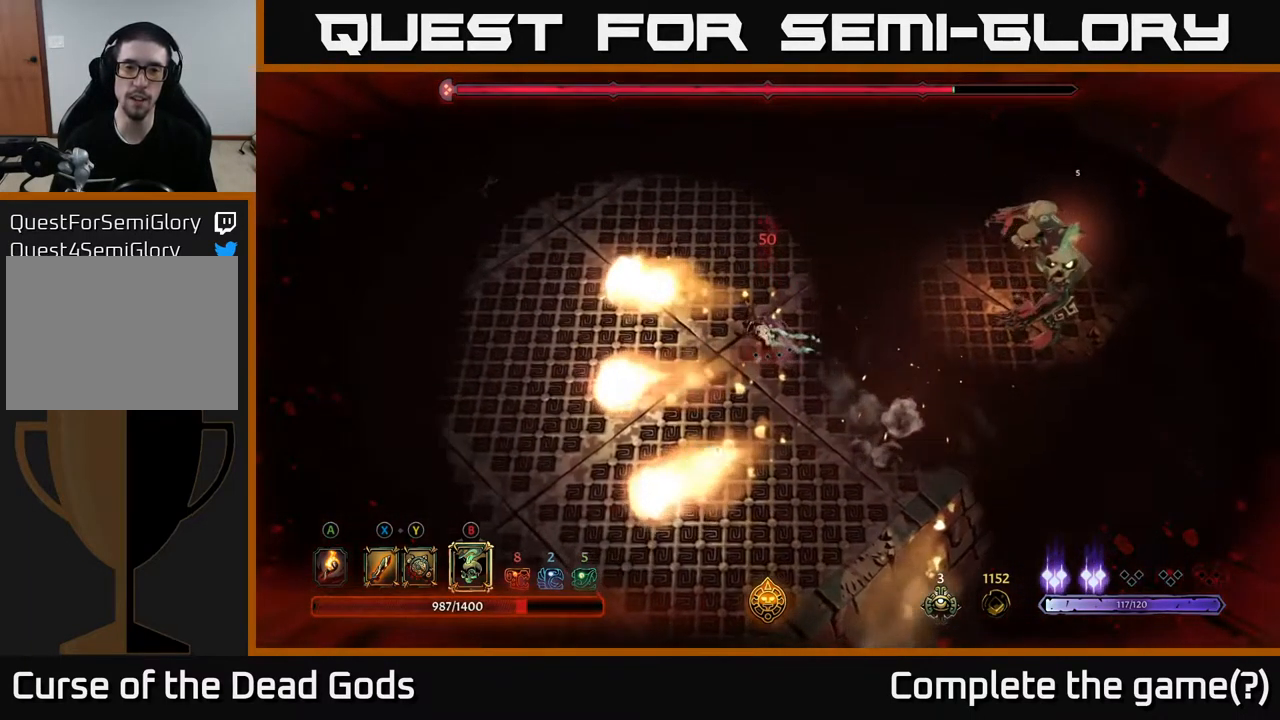
{"buttons": [], "left_stick": "down-left", "right_stick": "center", "events": []}
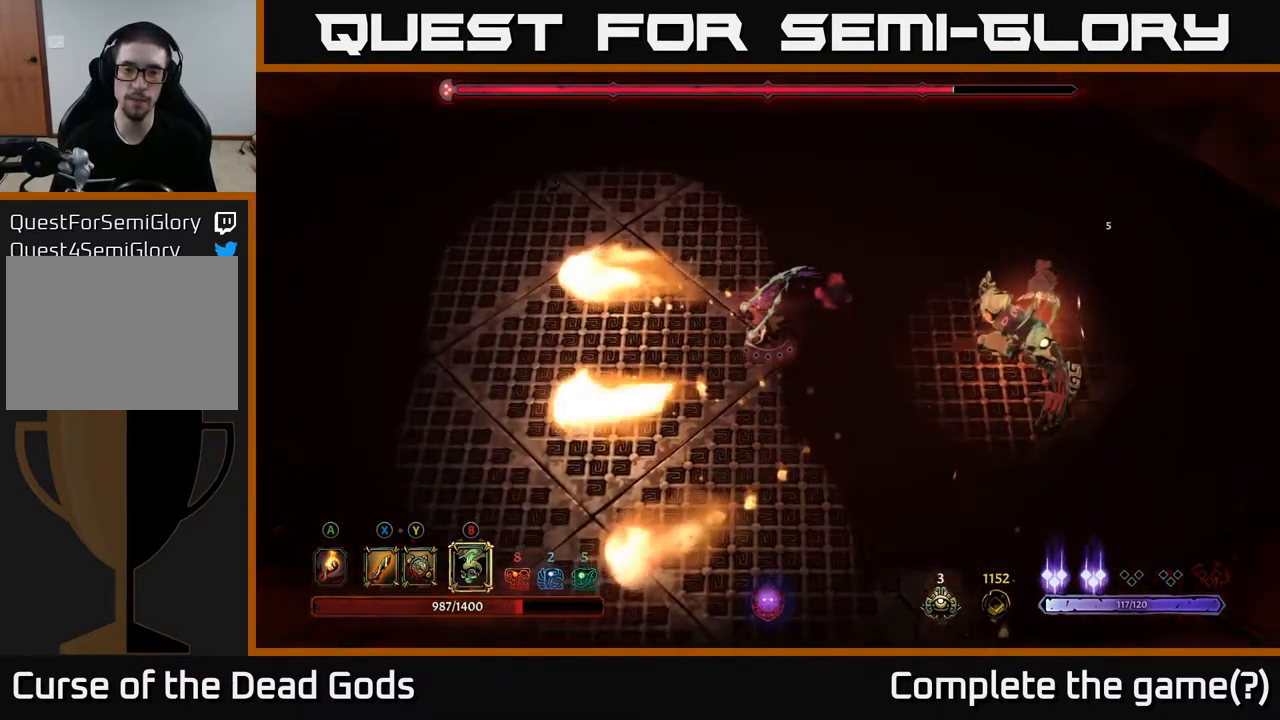
{"buttons": [], "left_stick": "up-left", "right_stick": "center", "events": [[200, "left_stick", "left"], [317, "left_stick", "up-left"]]}
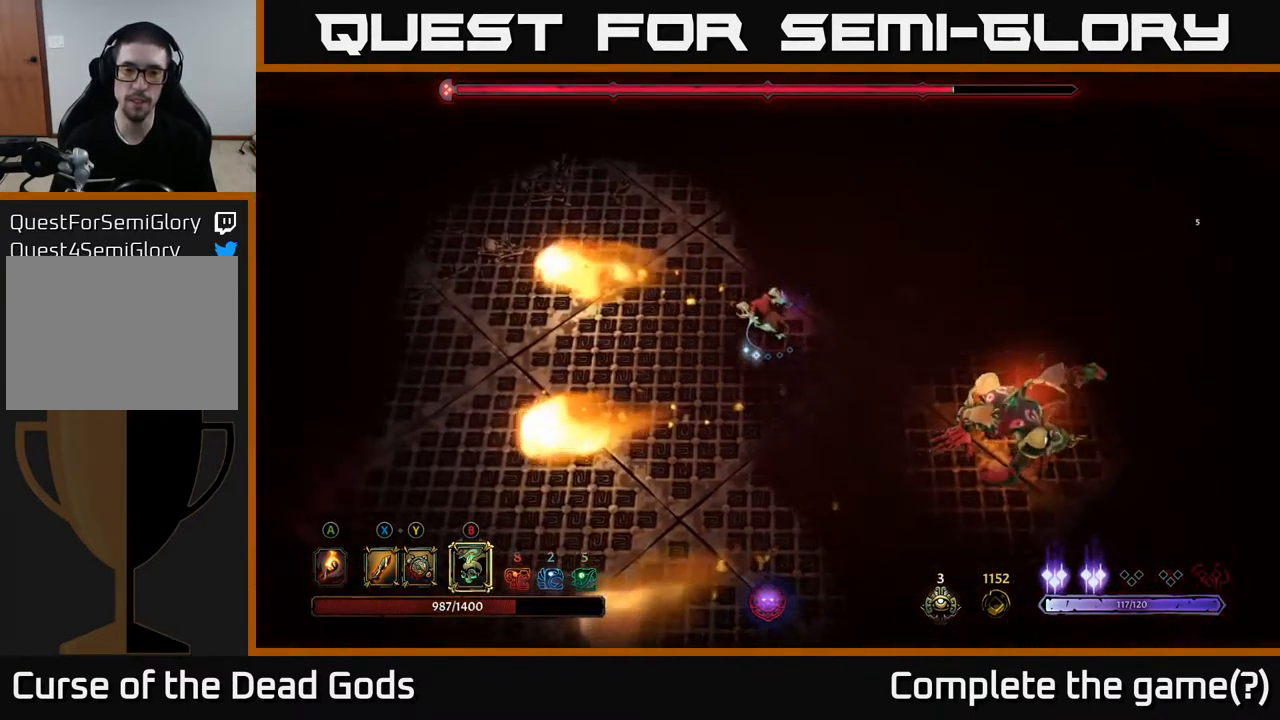
{"buttons": [], "left_stick": "up-right", "right_stick": "center", "events": [[84, "left_stick", "up"], [200, "left_stick", "up-right"]]}